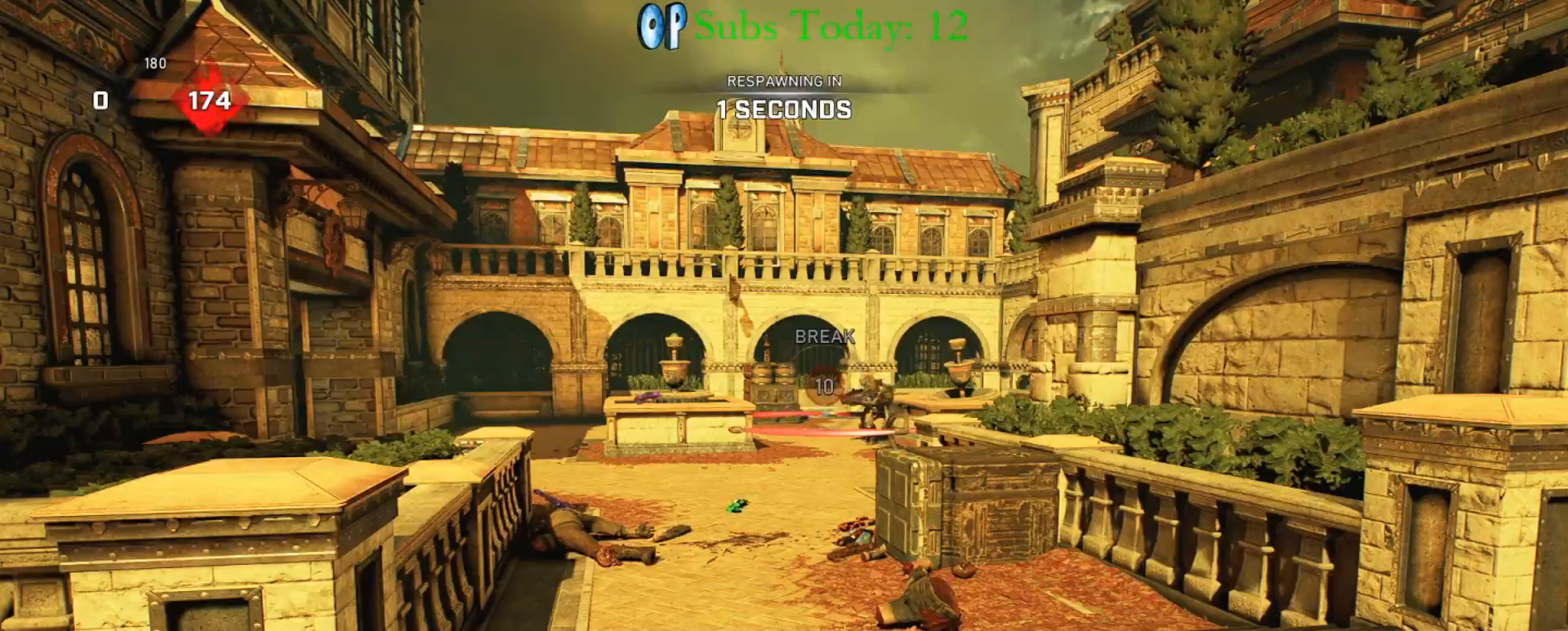
Gameplay with a controller (Xbox layout); each line is a JSON object with the inputs held at the frame after it. "events" lists button and stick changes between this image and that frame as [ms after this image, input, new state], when the widget could be followed in between.
{"buttons": ["X"], "left_stick": "up", "right_stick": "center", "events": [[383, "left_stick", "up"], [400, "X", "down"]]}
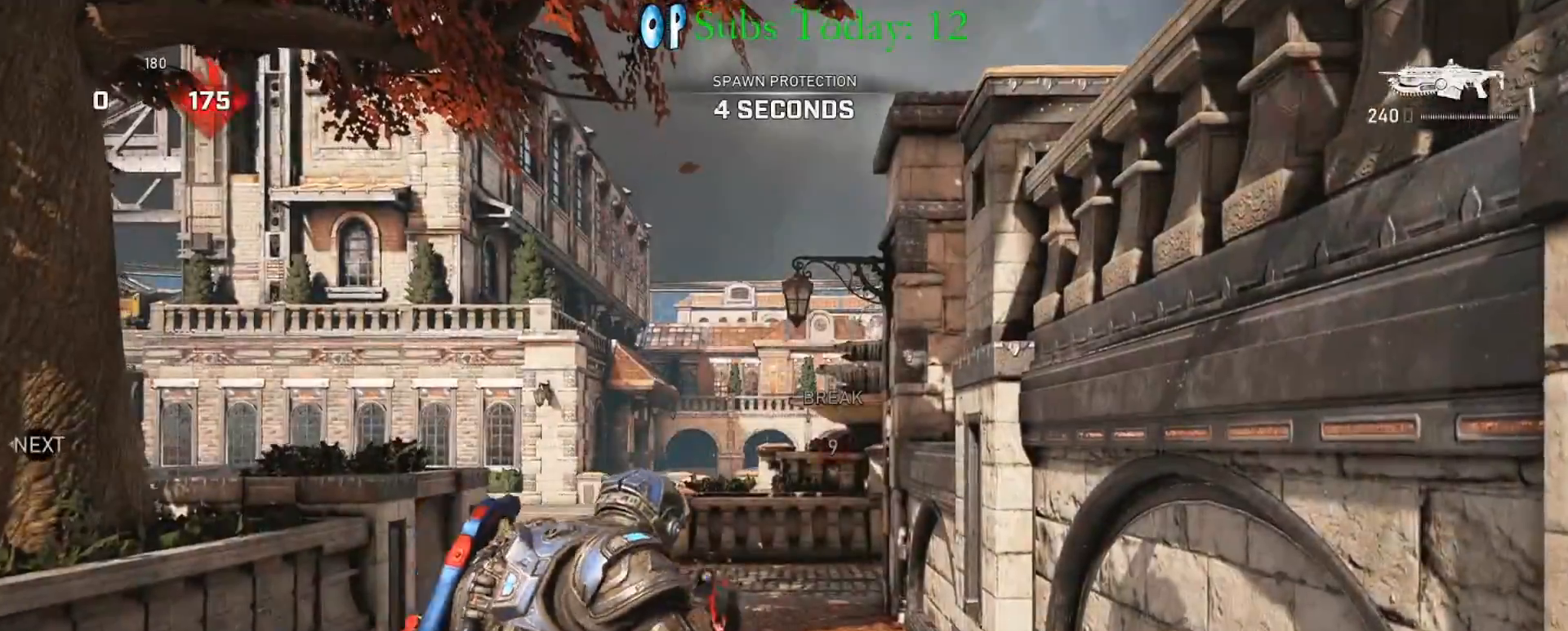
{"buttons": ["X"], "left_stick": "up-right", "right_stick": "center", "events": [[267, "L1", "down"], [317, "left_stick", "up-left"], [400, "L1", "up"], [417, "A", "down"], [483, "A", "up"], [500, "left_stick", "up-right"]]}
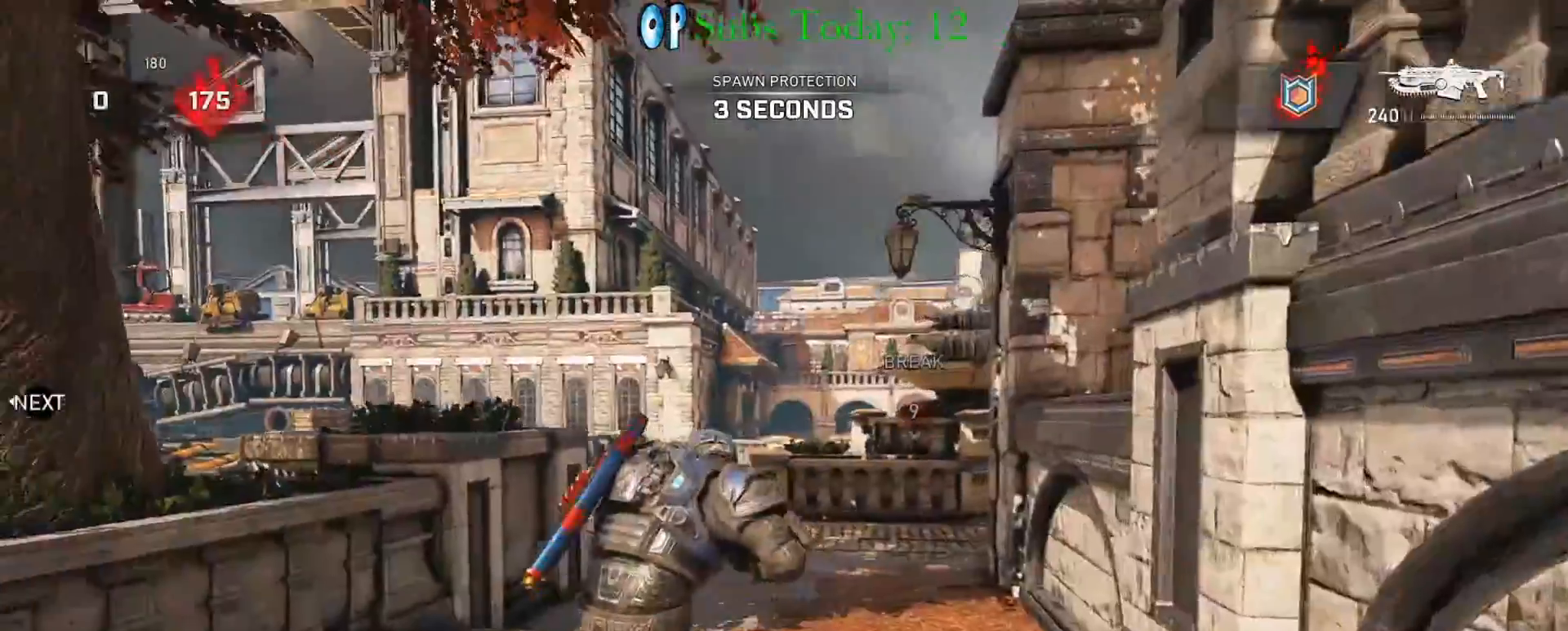
{"buttons": ["A", "X"], "left_stick": "up-left", "right_stick": "center", "events": [[17, "X", "up"], [67, "A", "down"], [117, "X", "down"], [133, "A", "up"], [167, "left_stick", "up-left"], [200, "A", "down"], [250, "left_stick", "up-right"], [267, "A", "up"], [283, "X", "up"], [317, "A", "down"], [367, "X", "down"], [400, "A", "up"], [400, "left_stick", "up-left"], [450, "A", "down"]]}
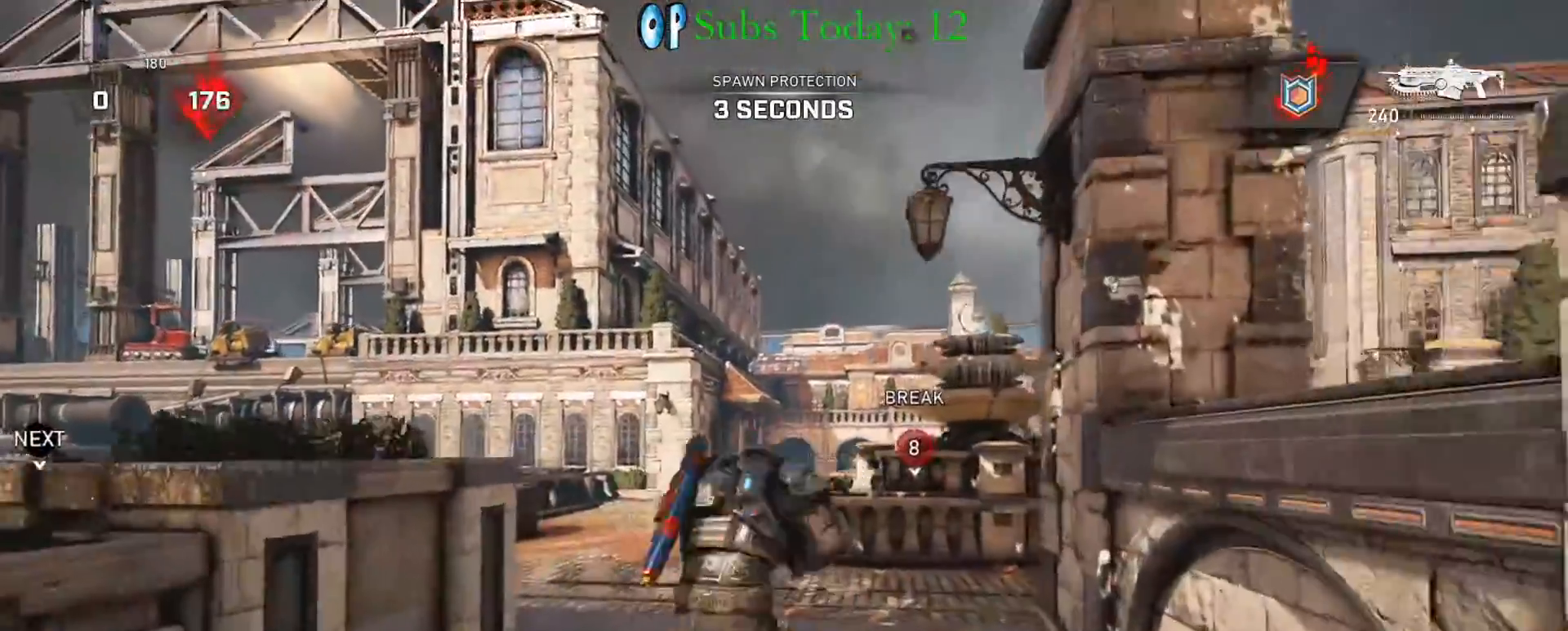
{"buttons": ["A", "X"], "left_stick": "center", "right_stick": "left", "events": [[33, "A", "up"], [67, "A", "down"], [100, "right_stick", "left"], [167, "A", "up"], [317, "A", "down"], [350, "X", "up"], [400, "A", "up"], [417, "X", "down"], [433, "A", "down"], [450, "left_stick", "center"]]}
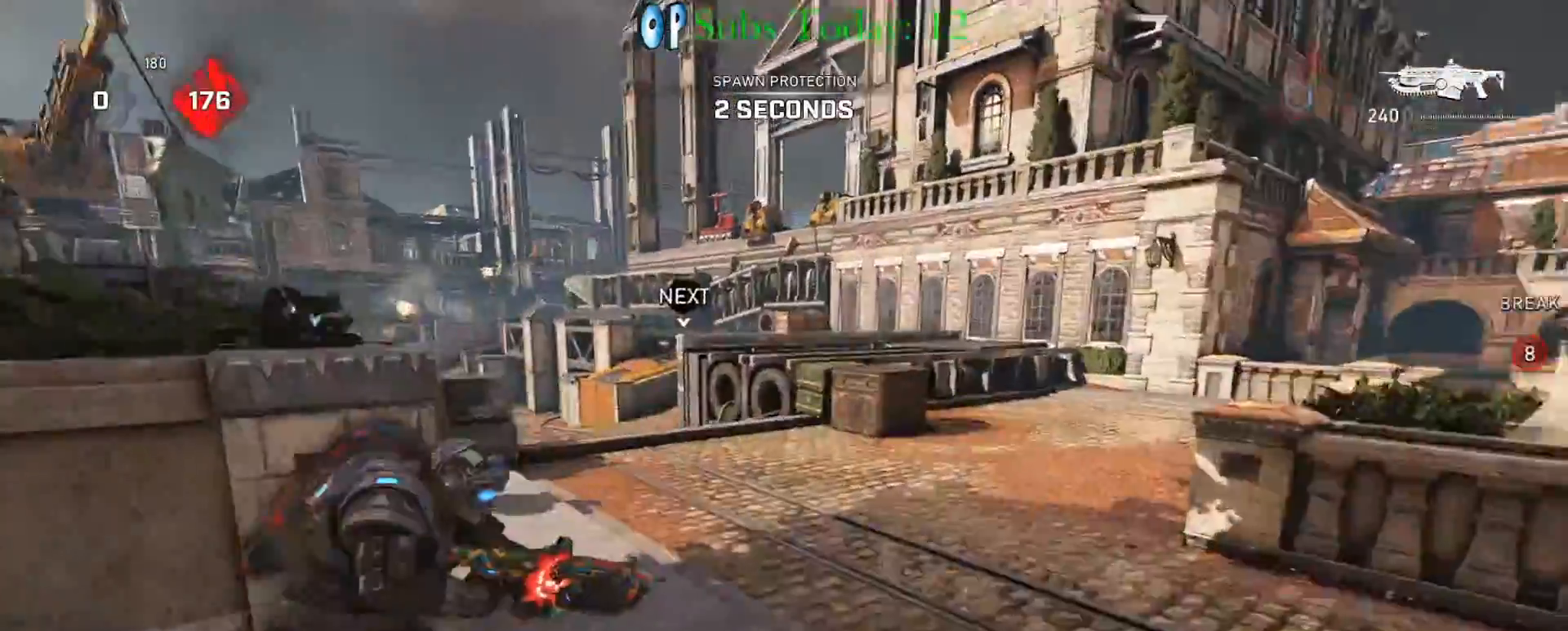
{"buttons": ["A", "X", "L1"], "left_stick": "up-left", "right_stick": "center", "events": [[33, "DPAD_LEFT", "down"], [50, "A", "up"], [67, "L1", "down"], [117, "DPAD_LEFT", "up"], [167, "right_stick", "center"], [267, "left_stick", "up-left"], [417, "A", "down"]]}
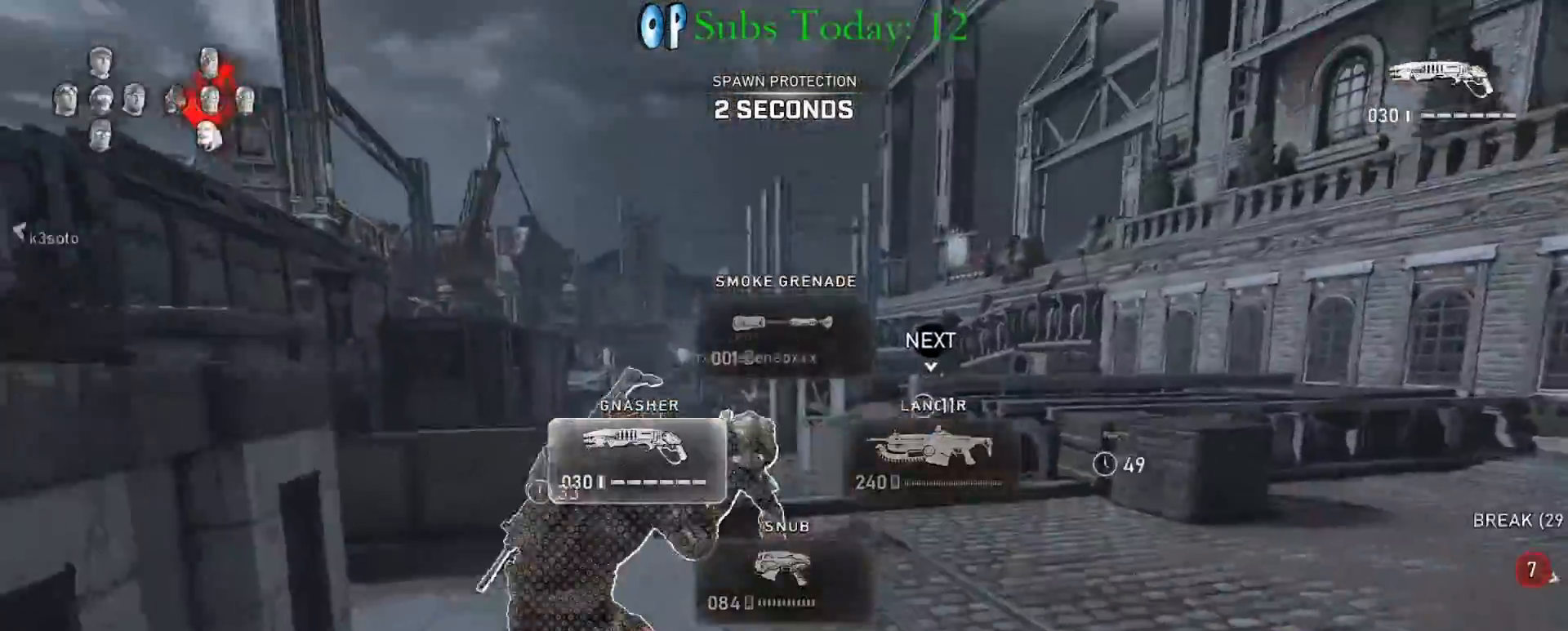
{"buttons": [], "left_stick": "up-left", "right_stick": "down", "events": [[17, "A", "up"], [67, "A", "down"], [167, "A", "up"], [183, "right_stick", "down"], [217, "L1", "up"], [250, "X", "up"], [417, "A", "down"], [500, "A", "up"]]}
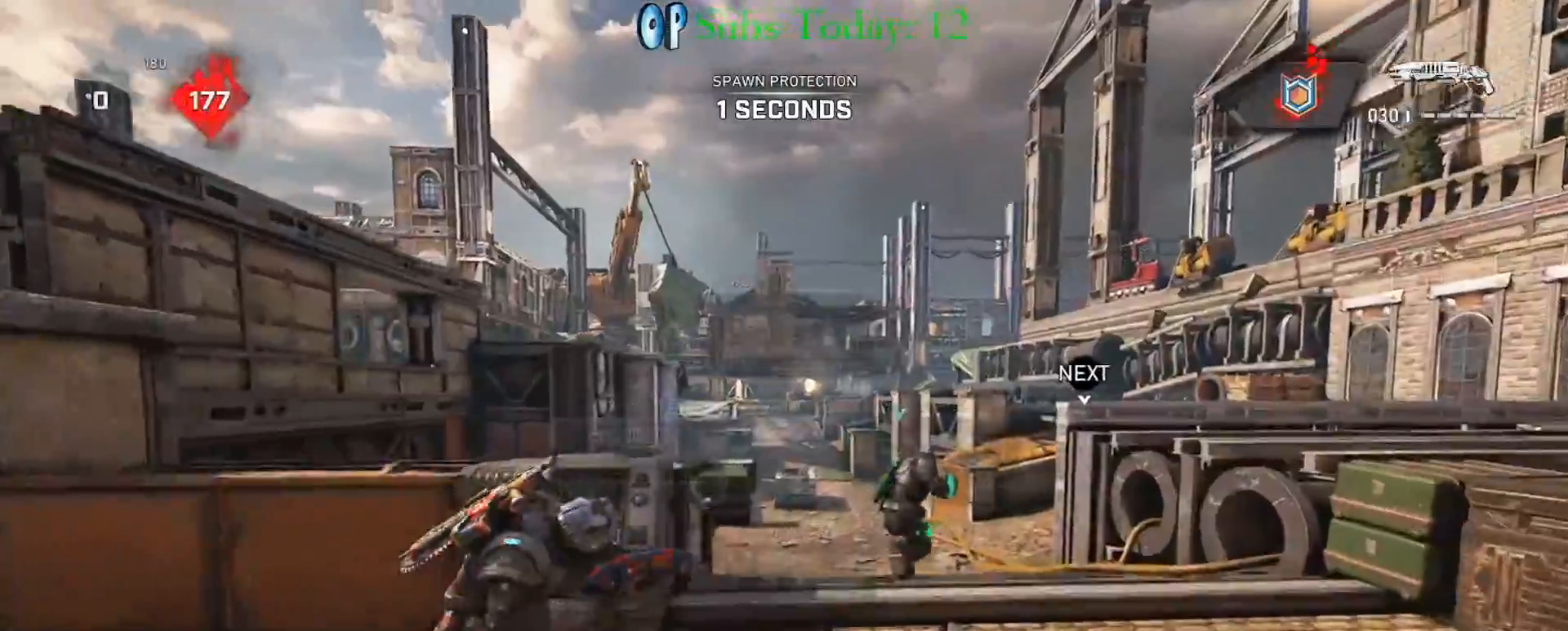
{"buttons": ["X"], "left_stick": "up", "right_stick": "down", "events": [[17, "X", "down"], [50, "A", "down"], [100, "right_stick", "down-right"], [133, "left_stick", "center"], [167, "A", "up"], [233, "left_stick", "up"], [250, "right_stick", "down"]]}
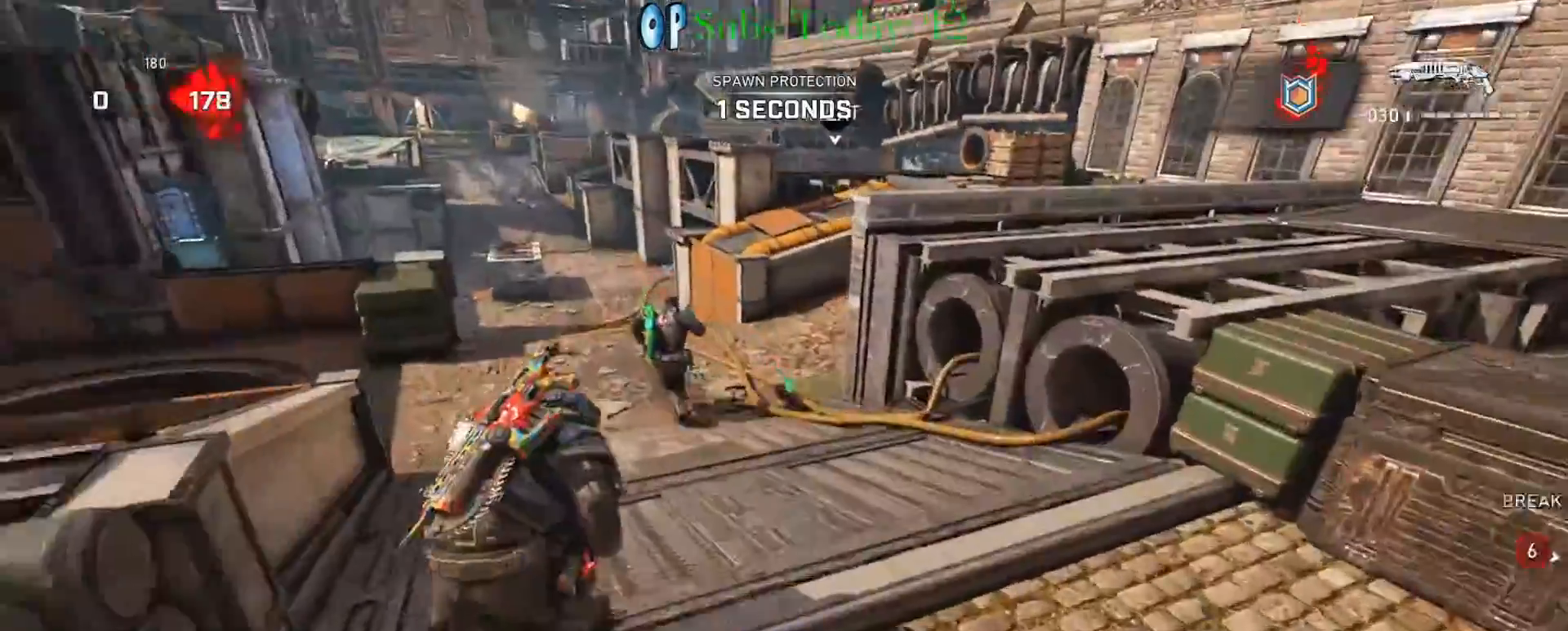
{"buttons": ["A", "X"], "left_stick": "left", "right_stick": "center", "events": [[83, "A", "down"], [100, "X", "up"], [150, "A", "up"], [183, "X", "down"], [183, "left_stick", "left"], [200, "right_stick", "center"], [250, "A", "down"], [300, "A", "up"], [300, "left_stick", "up"], [367, "A", "down"], [367, "X", "up"], [450, "A", "up"], [450, "X", "down"], [450, "left_stick", "left"], [483, "A", "down"]]}
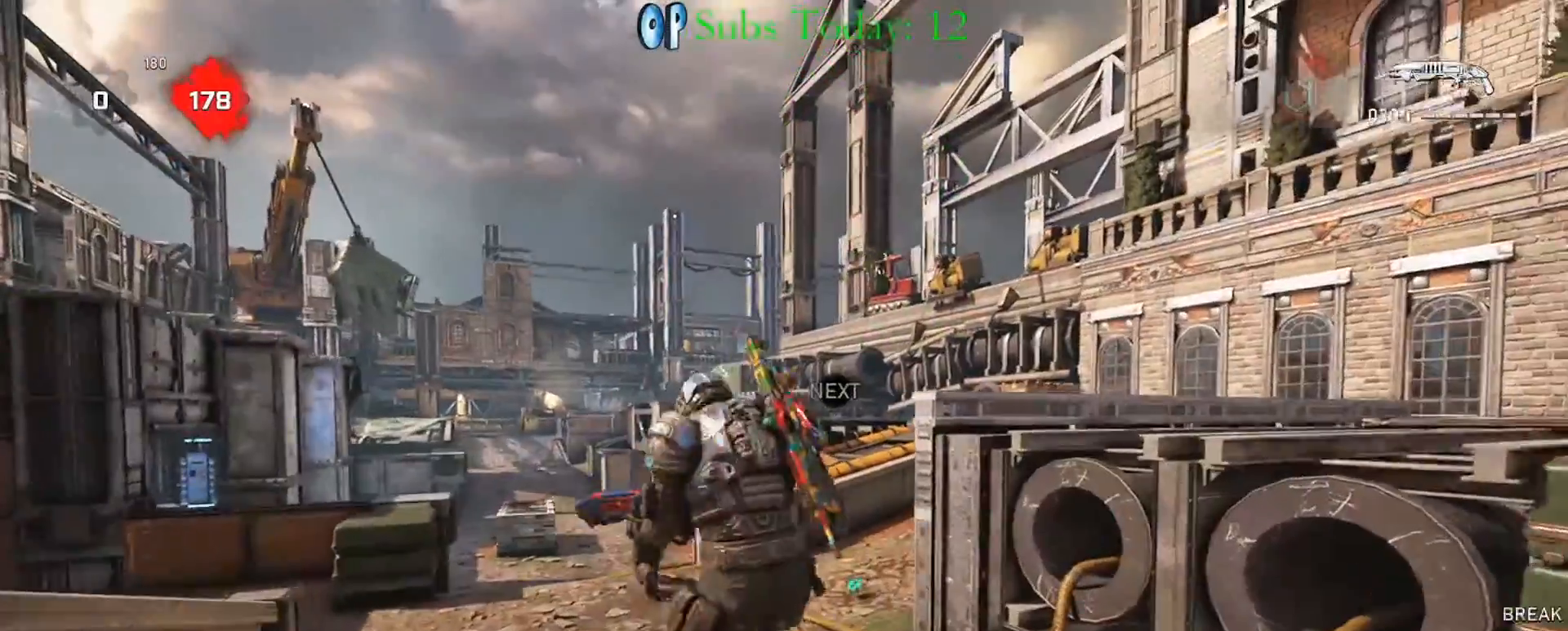
{"buttons": ["X"], "left_stick": "up-right", "right_stick": "center", "events": [[50, "left_stick", "up"], [83, "A", "up"], [133, "A", "down"], [150, "X", "up"], [217, "A", "up"], [250, "X", "down"], [250, "left_stick", "left"], [267, "A", "down"], [350, "A", "up"], [367, "left_stick", "up-right"], [417, "A", "down"], [483, "A", "up"]]}
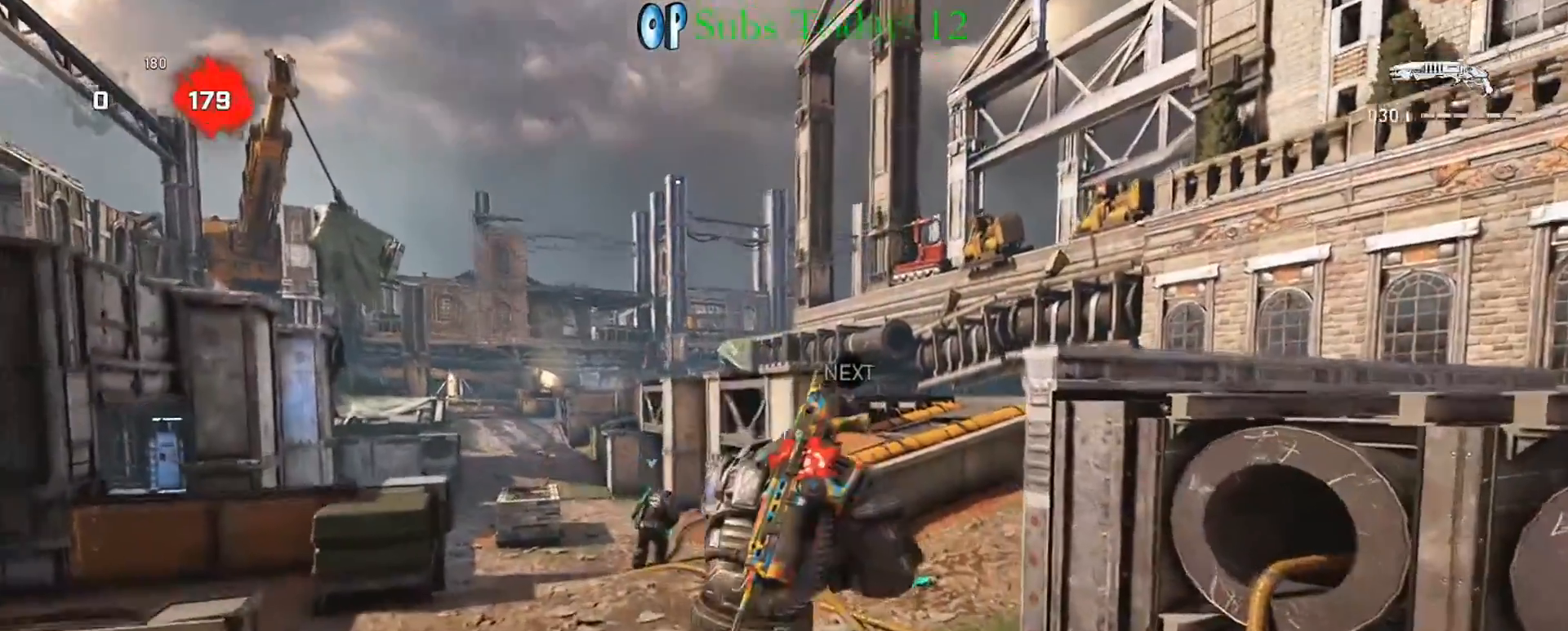
{"buttons": ["A"], "left_stick": "up", "right_stick": "right", "events": [[50, "A", "down"], [117, "A", "up"], [167, "A", "down"], [183, "right_stick", "down-right"], [250, "A", "up"], [283, "X", "up"], [333, "right_stick", "right"], [383, "A", "down"], [383, "left_stick", "up"], [450, "A", "up"], [500, "A", "down"]]}
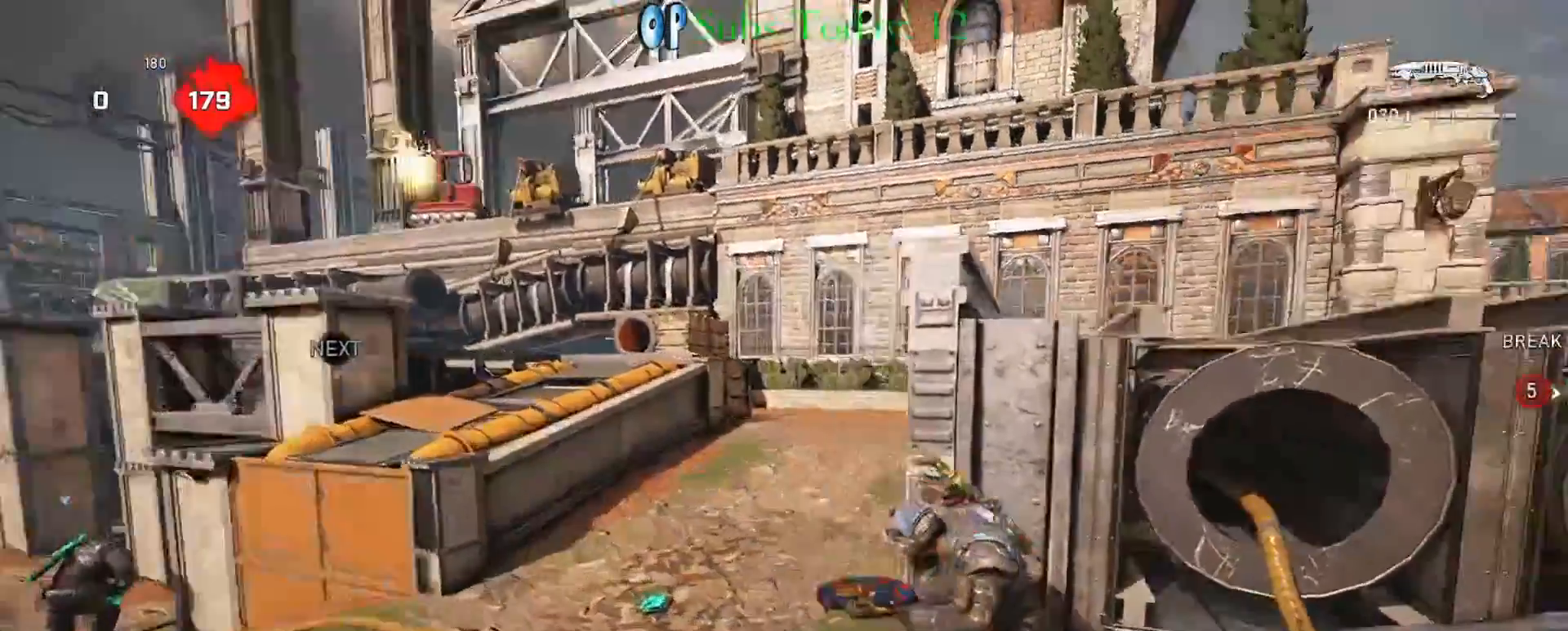
{"buttons": [], "left_stick": "up", "right_stick": "right", "events": [[50, "X", "down"], [100, "A", "up"], [100, "left_stick", "right"], [250, "right_stick", "center"], [350, "left_stick", "up-left"], [367, "right_stick", "right"], [383, "A", "down"], [433, "X", "up"], [450, "left_stick", "up"], [467, "A", "up"]]}
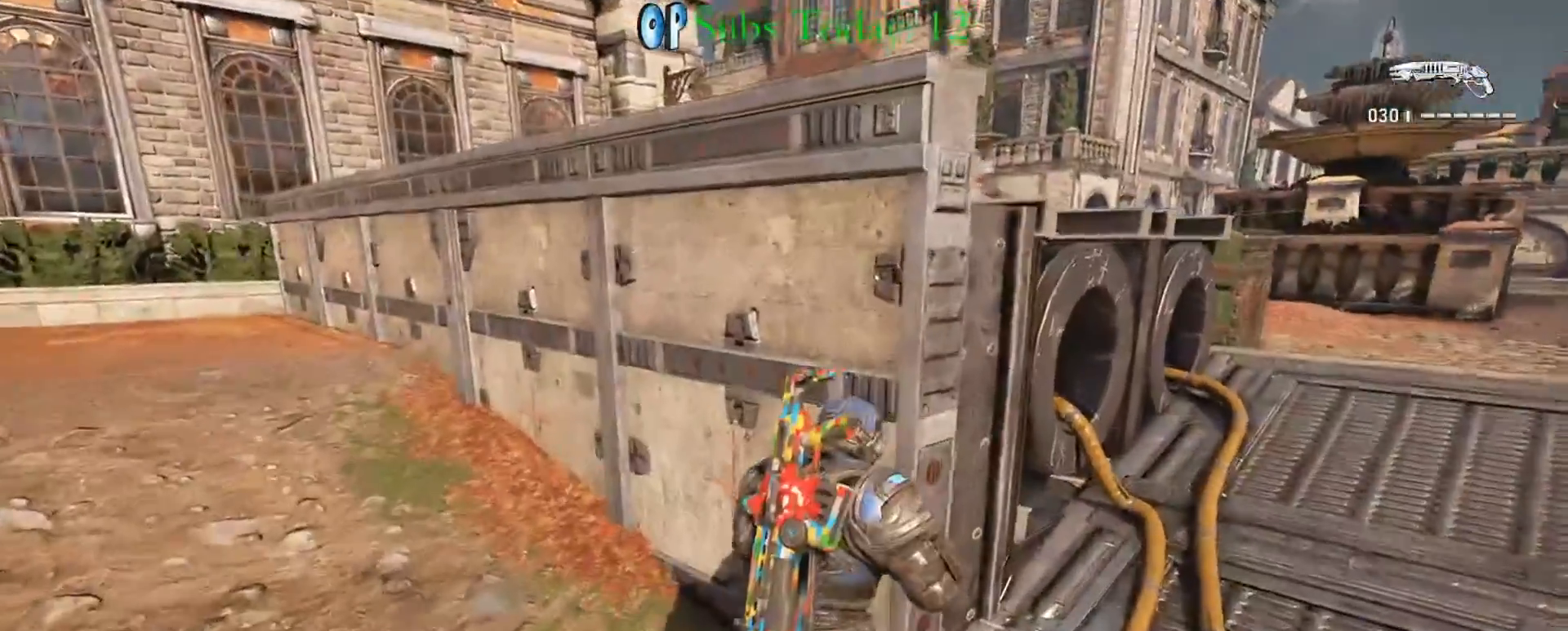
{"buttons": [], "left_stick": "center", "right_stick": "center", "events": [[150, "right_stick", "center"], [167, "left_stick", "center"]]}